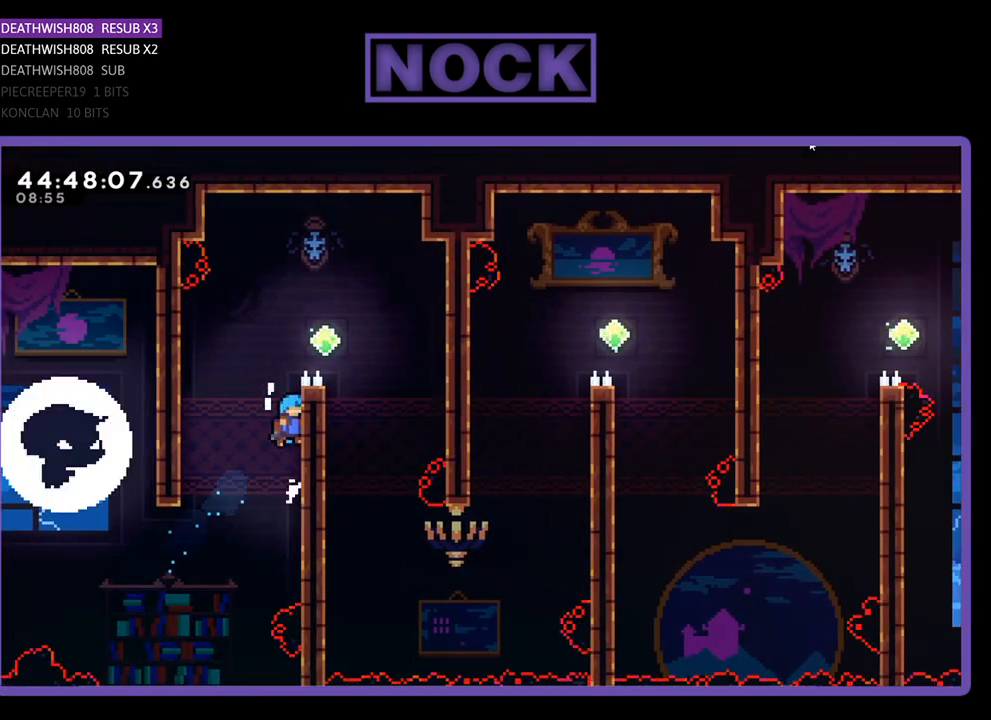
Gameplay with a controller (PlayStation layout); each line is a JSON object with the inputs held at the frame after it. "events" lists button and stick changes between this image and that frame as [ms after this image, input, new state], when the widget could be followed in between. Not read: left_stick right_stick.
{"buttons": ["CROSS", "R2", "DPAD_RIGHT"], "events": [[167, "CROSS", "up"], [333, "CROSS", "down"], [467, "DPAD_UP", "up"]]}
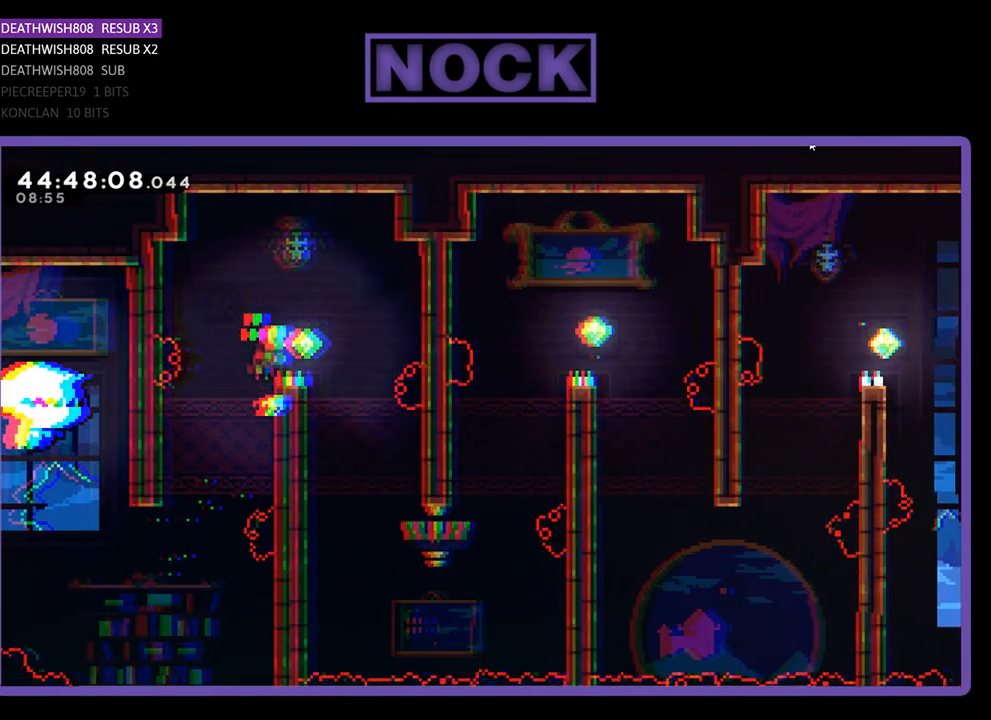
{"buttons": ["R2"], "events": [[300, "CROSS", "up"], [367, "DPAD_RIGHT", "up"]]}
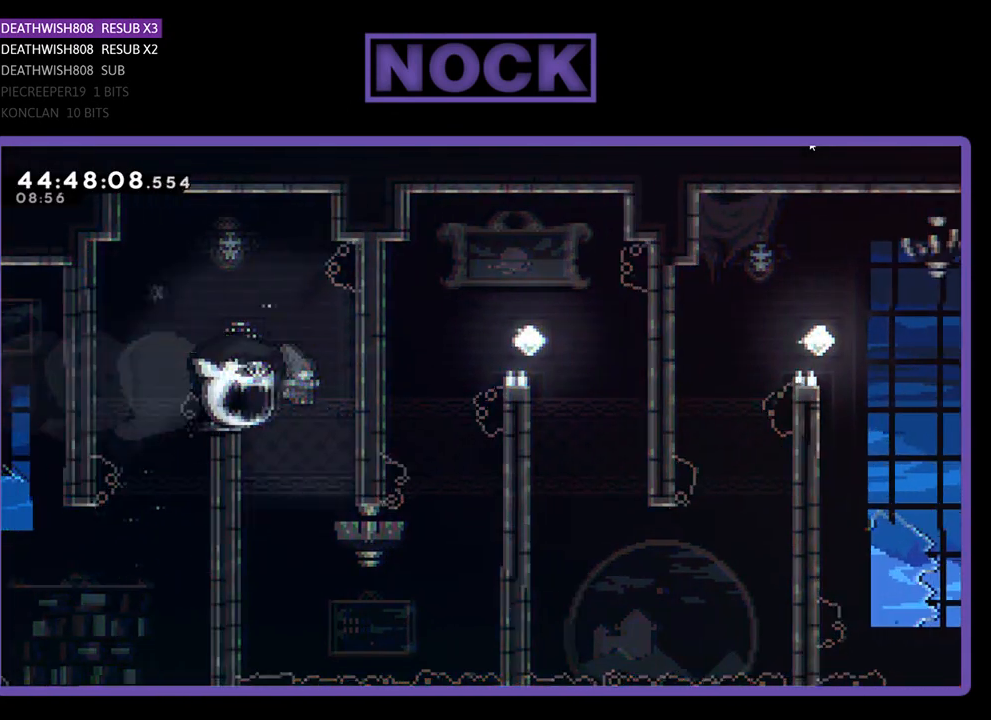
{"buttons": ["R2"], "events": [[67, "DPAD_RIGHT", "down"], [200, "DPAD_RIGHT", "up"]]}
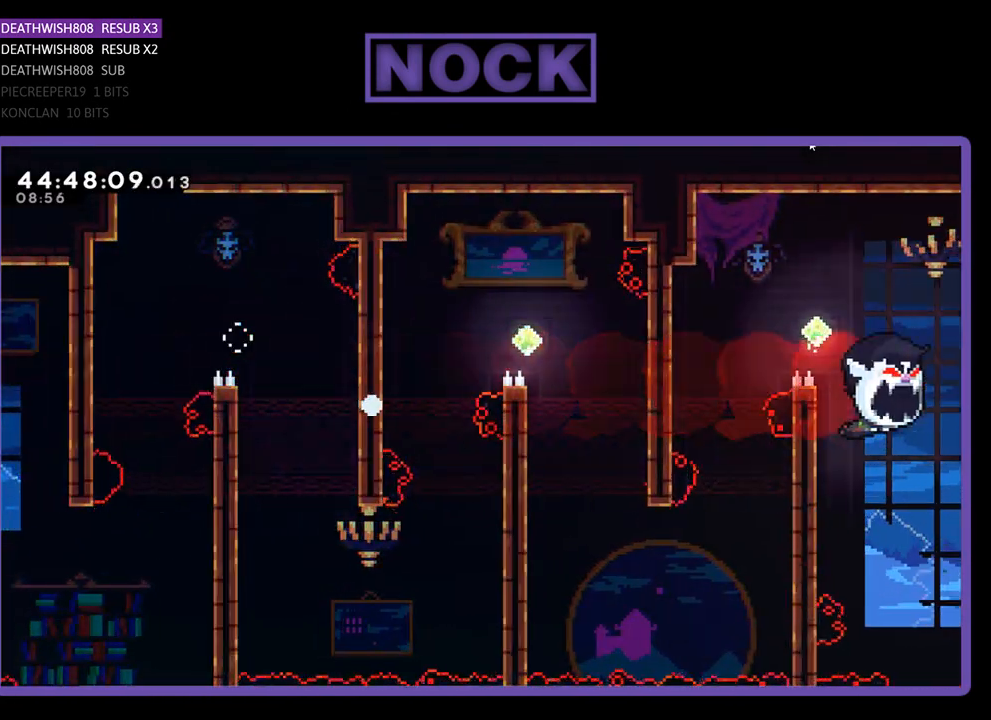
{"buttons": [], "events": [[400, "R2", "up"]]}
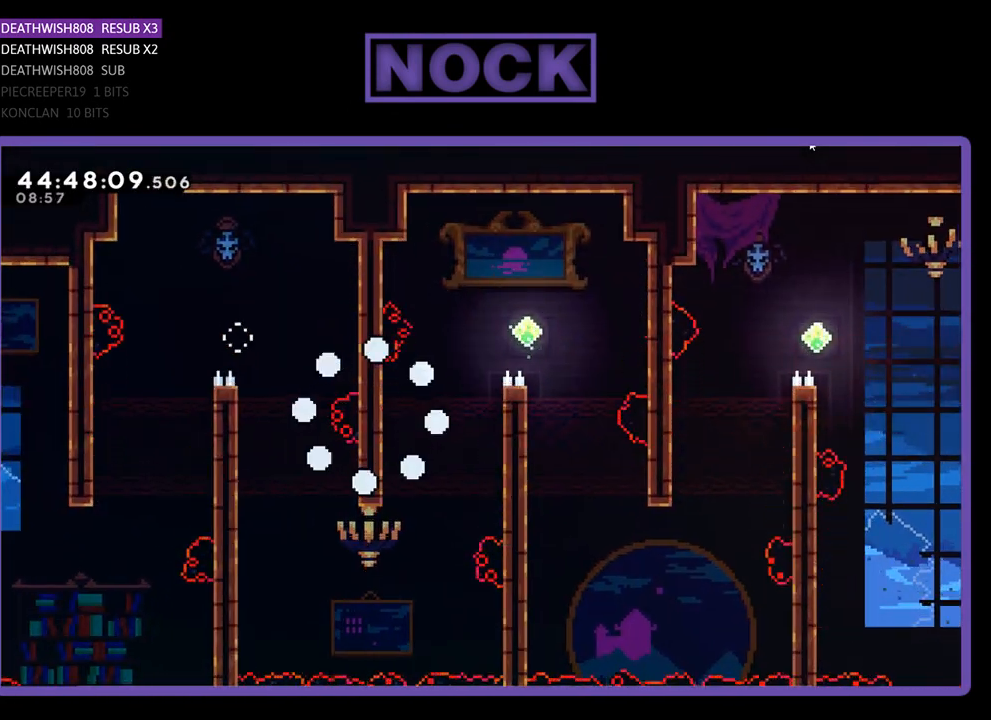
{"buttons": [], "events": []}
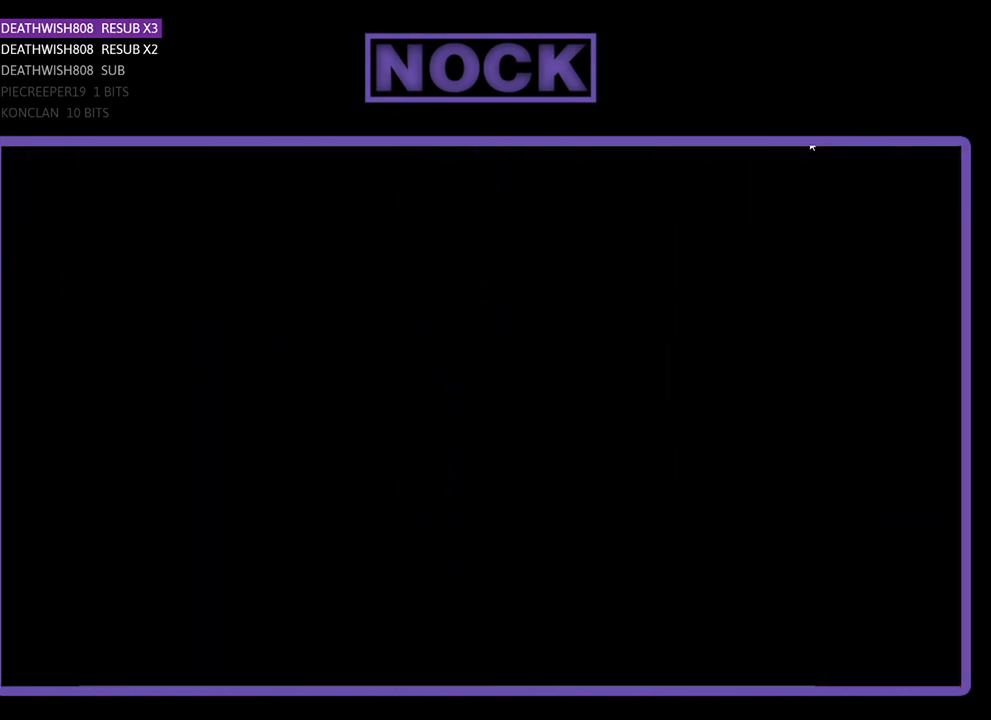
{"buttons": ["R2"], "events": [[200, "R2", "down"]]}
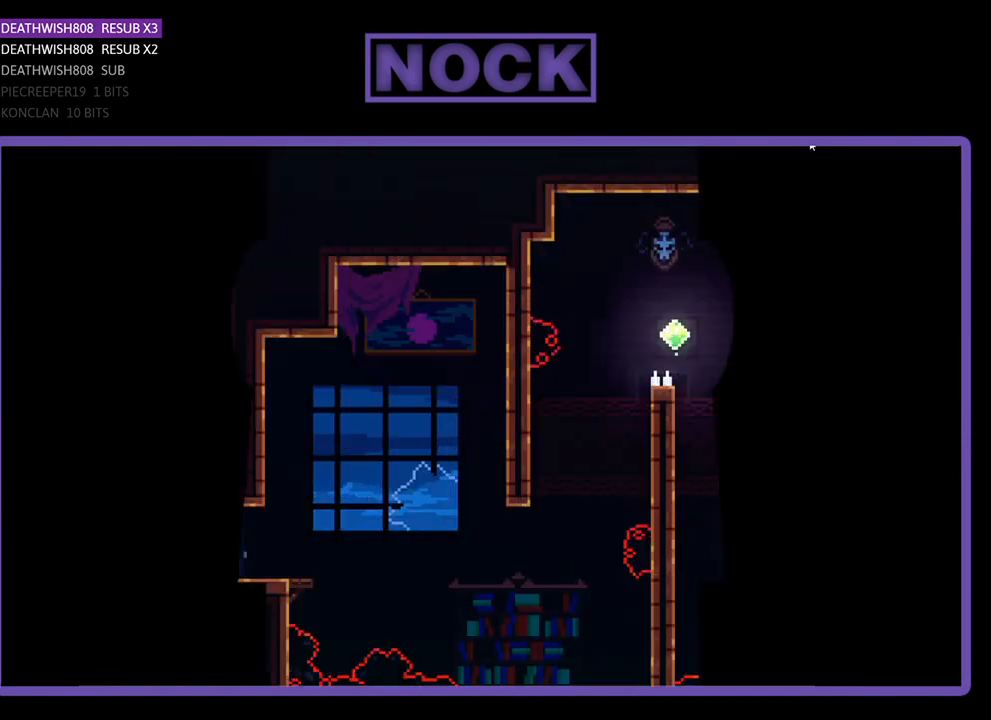
{"buttons": ["R2"], "events": []}
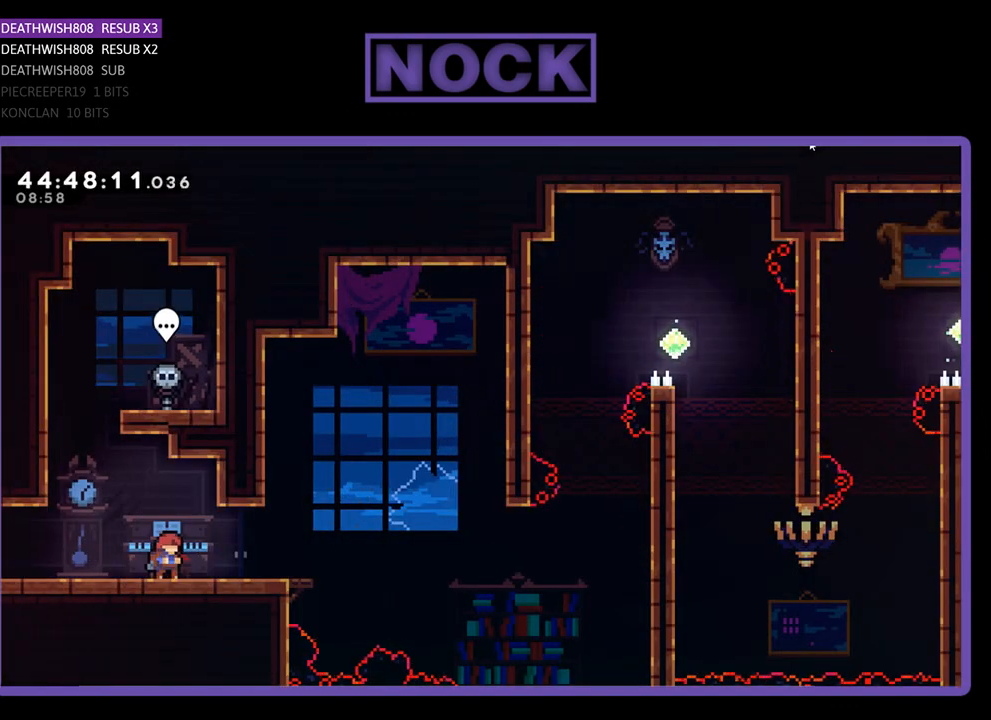
{"buttons": ["CROSS", "R2", "DPAD_RIGHT"], "events": [[167, "DPAD_RIGHT", "down"], [500, "CROSS", "down"]]}
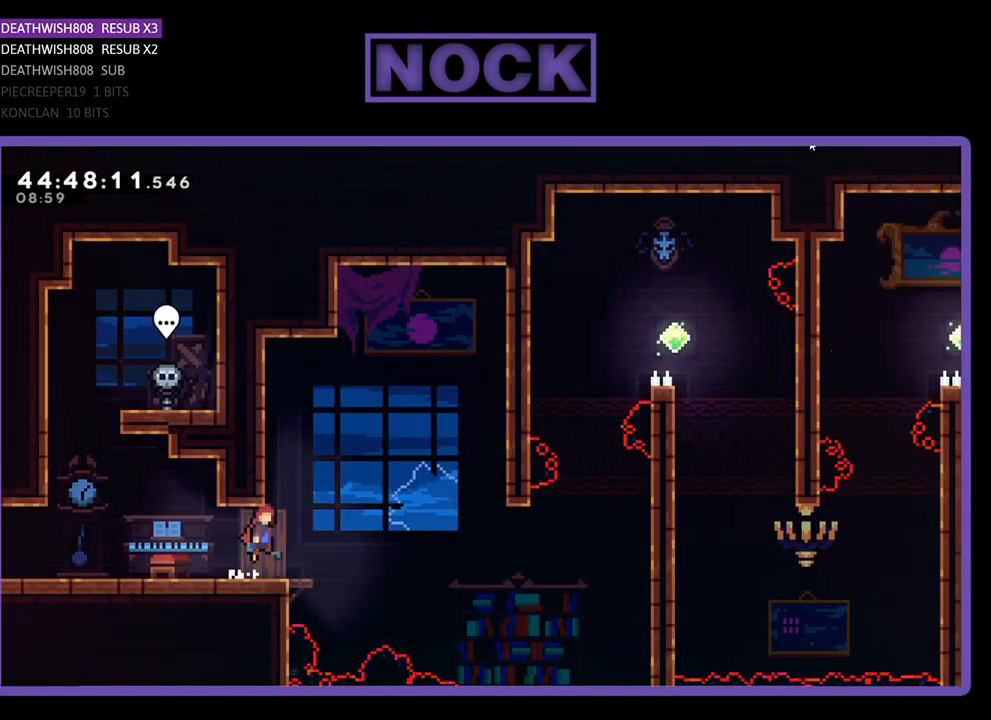
{"buttons": ["CROSS", "R2", "DPAD_UP", "DPAD_RIGHT"], "events": [[400, "DPAD_UP", "down"]]}
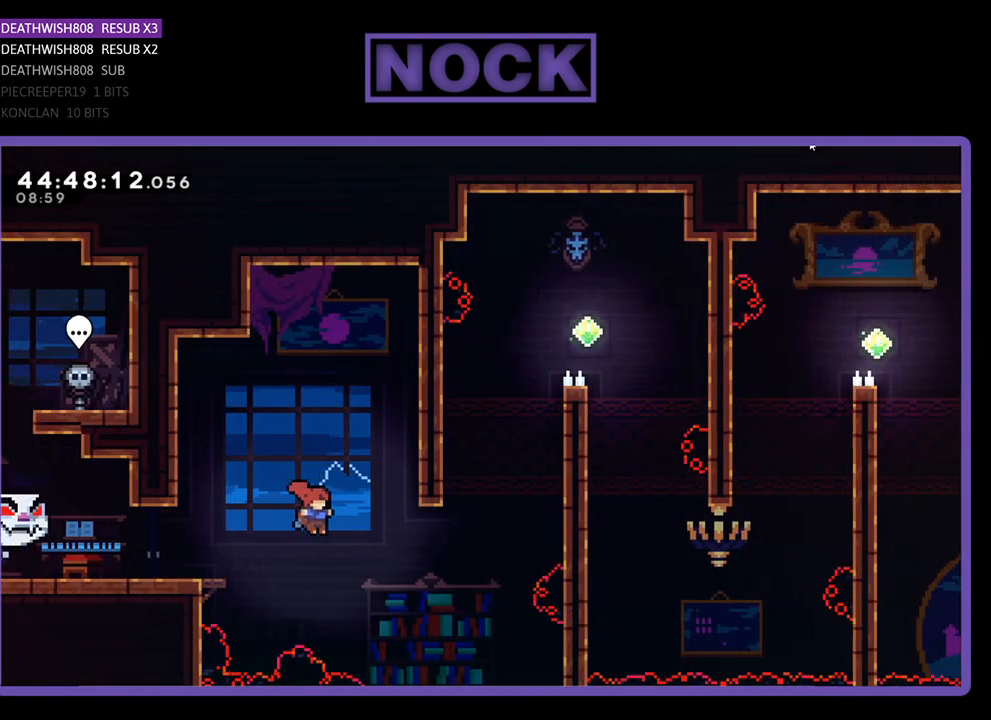
{"buttons": ["R2", "DPAD_UP", "DPAD_RIGHT"], "events": [[67, "CROSS", "up"], [200, "CIRCLE", "down"], [500, "CIRCLE", "up"]]}
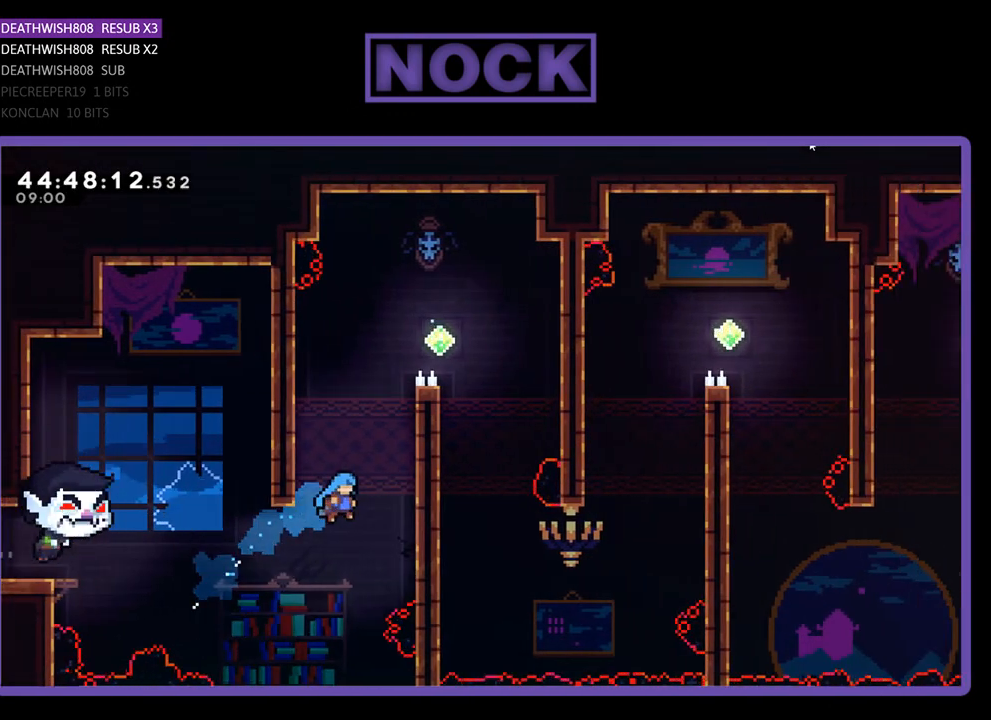
{"buttons": ["CROSS", "R2", "DPAD_UP", "DPAD_RIGHT"], "events": [[167, "CIRCLE", "down"], [267, "CIRCLE", "up"], [367, "CROSS", "down"]]}
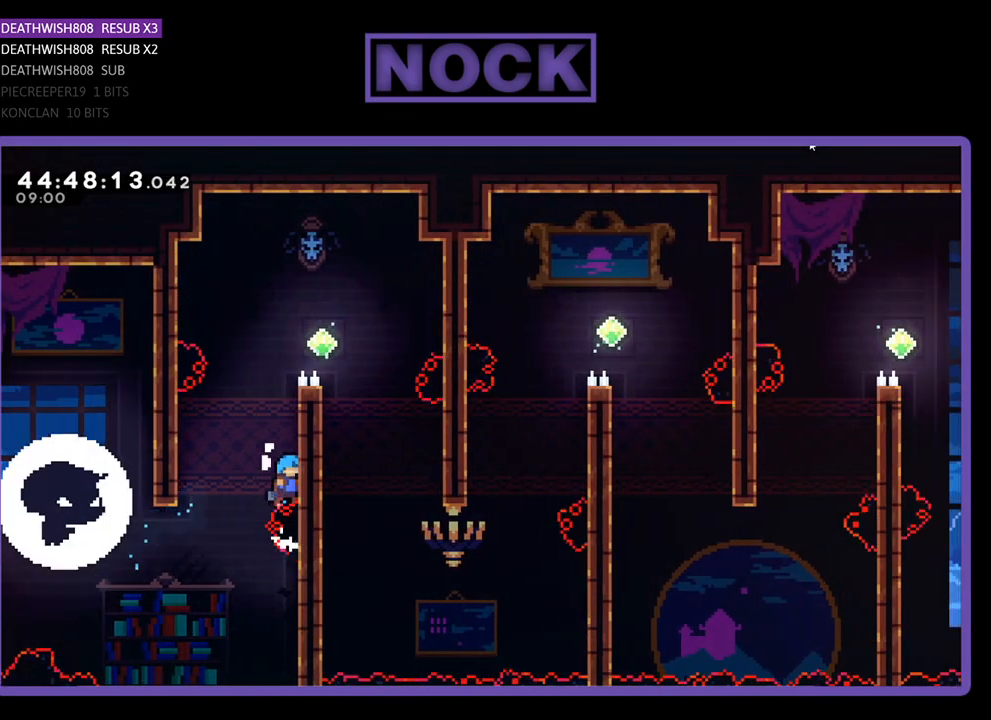
{"buttons": ["CROSS", "CIRCLE", "R2", "DPAD_UP"], "events": [[67, "CROSS", "up"], [100, "CROSS", "down"], [233, "CROSS", "up"], [267, "CROSS", "down"], [267, "DPAD_RIGHT", "up"], [367, "CIRCLE", "down"]]}
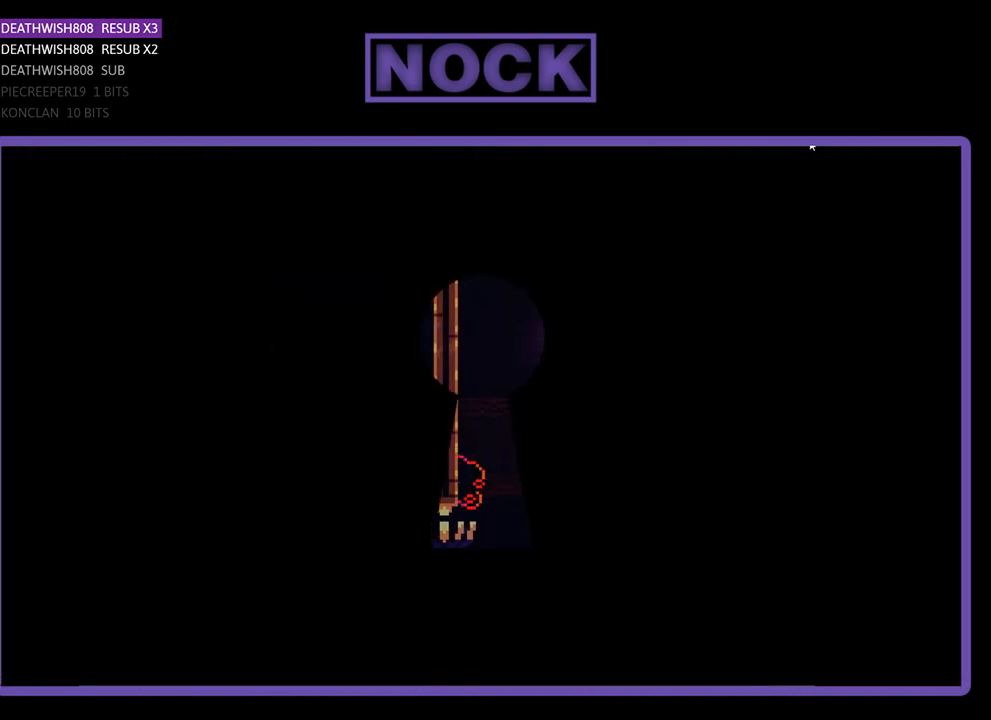
{"buttons": [], "events": [[33, "DPAD_UP", "up"], [100, "R2", "up"], [133, "CIRCLE", "up"], [133, "CROSS", "up"]]}
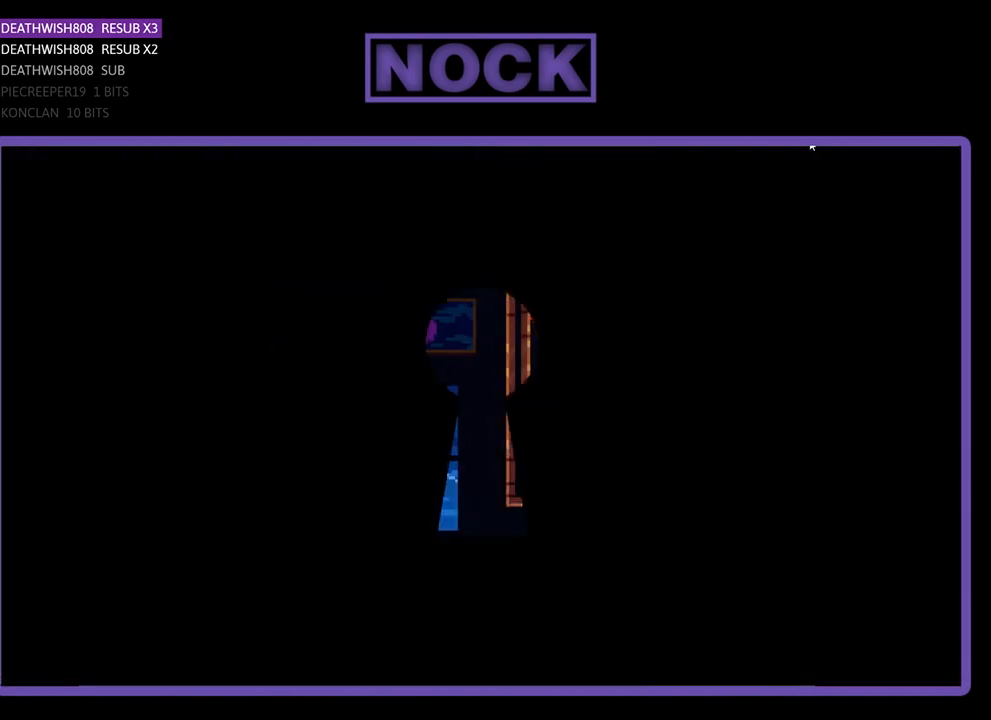
{"buttons": ["R2"], "events": [[300, "R2", "down"]]}
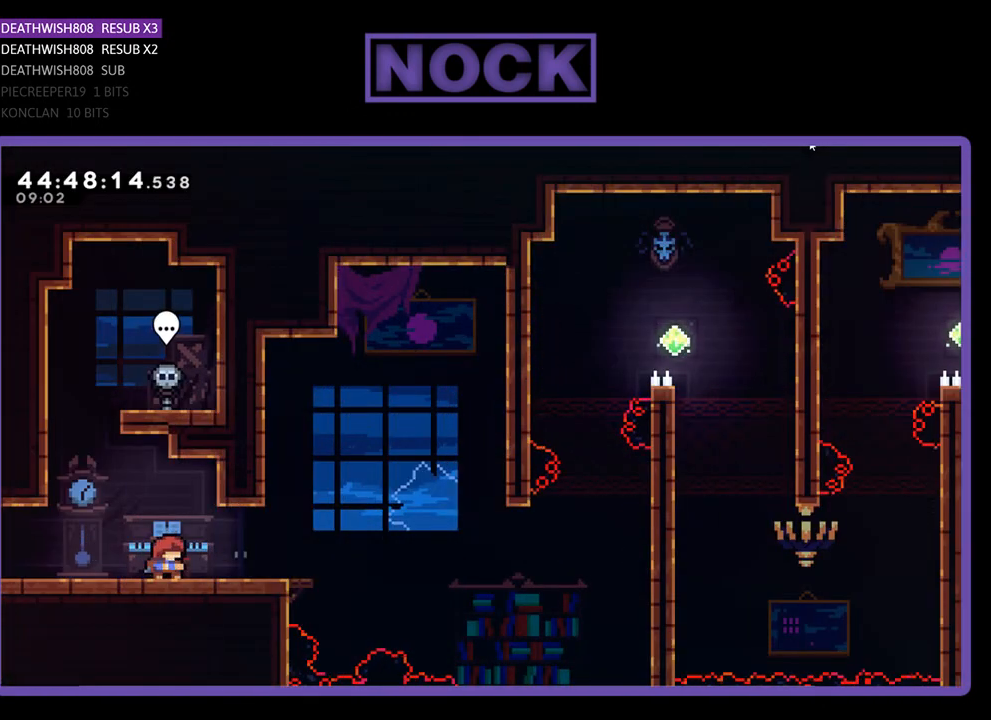
{"buttons": ["R2", "DPAD_RIGHT"], "events": [[333, "DPAD_RIGHT", "down"]]}
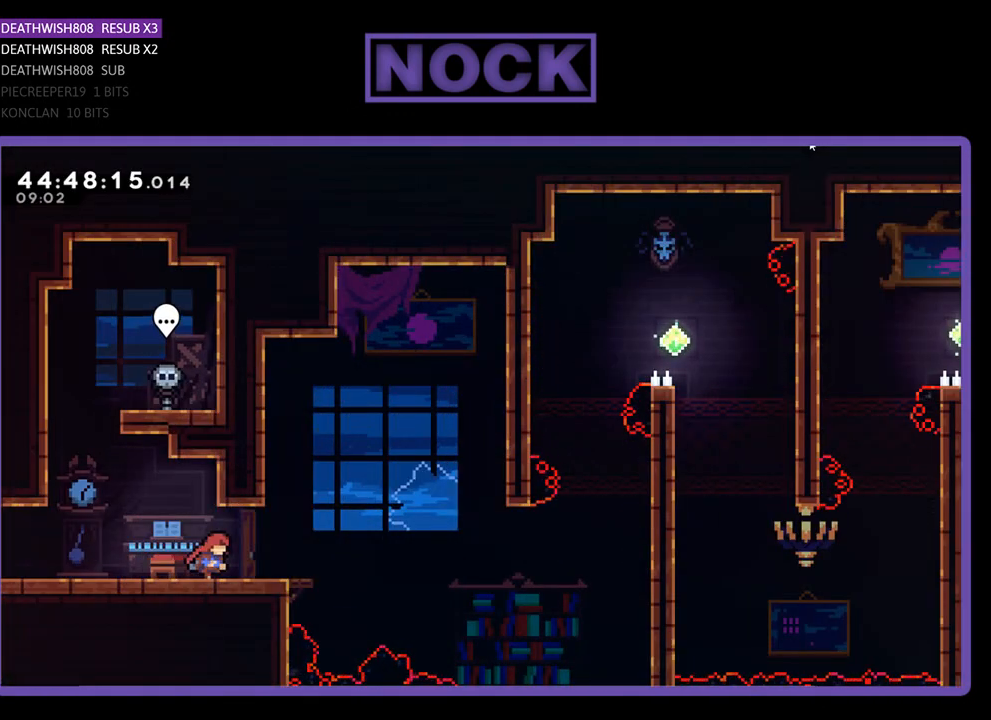
{"buttons": ["CROSS", "R2", "DPAD_RIGHT"], "events": [[400, "CROSS", "down"]]}
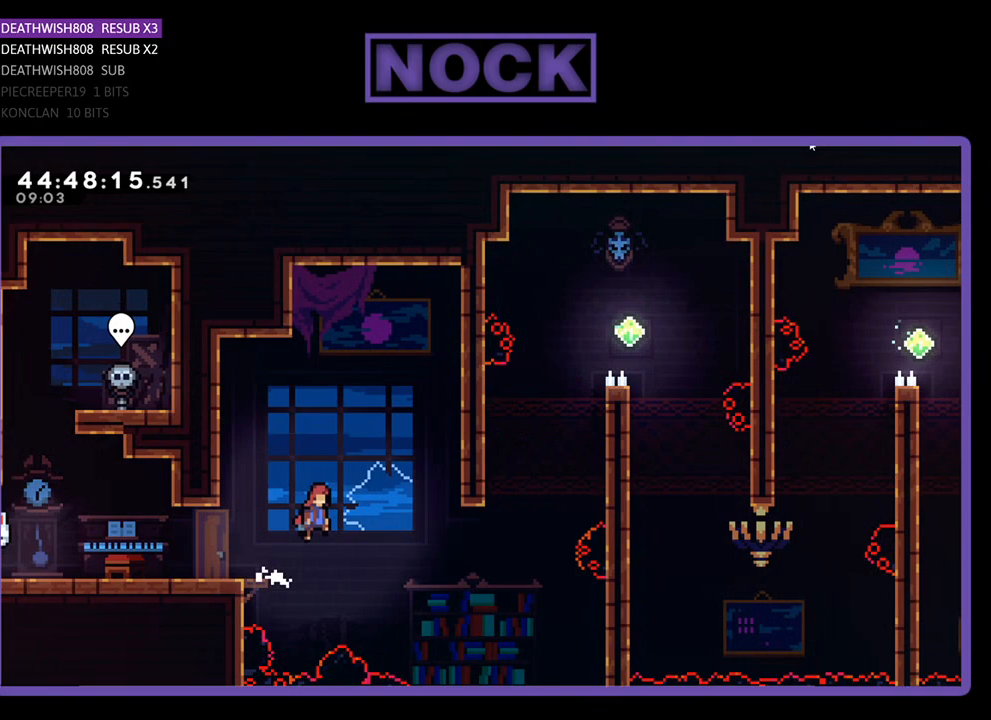
{"buttons": ["R2", "DPAD_UP", "DPAD_RIGHT"], "events": [[400, "CROSS", "up"], [433, "DPAD_UP", "down"]]}
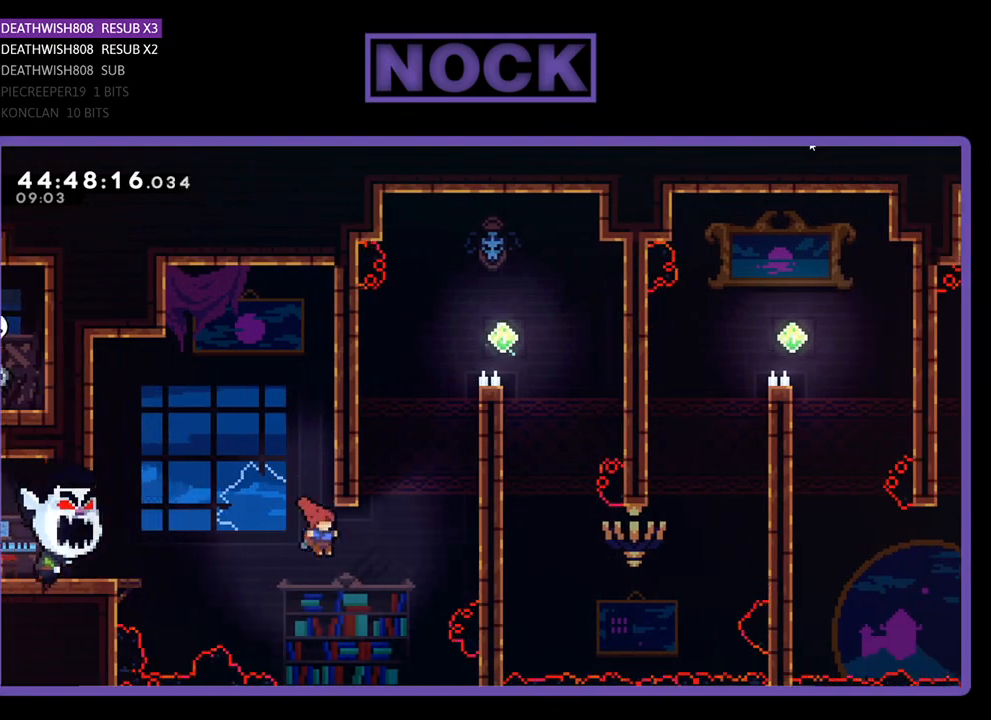
{"buttons": ["CROSS", "R2", "DPAD_UP", "DPAD_RIGHT"], "events": [[67, "CIRCLE", "down"], [400, "CIRCLE", "up"], [467, "CROSS", "down"]]}
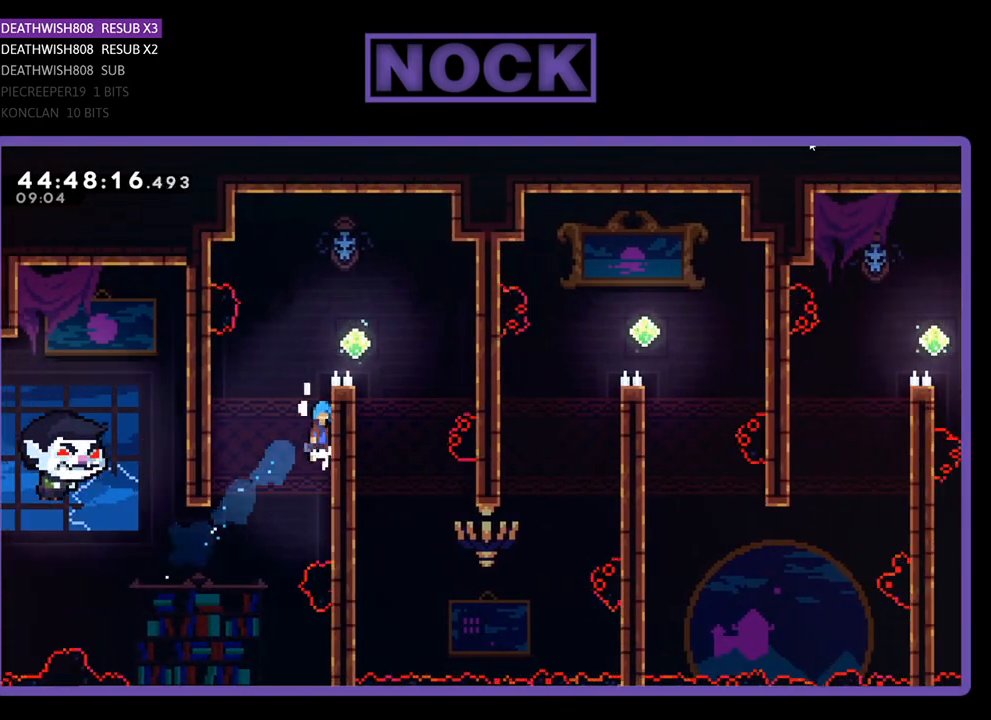
{"buttons": ["CROSS", "R2", "DPAD_RIGHT"], "events": [[167, "CROSS", "up"], [233, "CROSS", "down"], [500, "DPAD_UP", "up"]]}
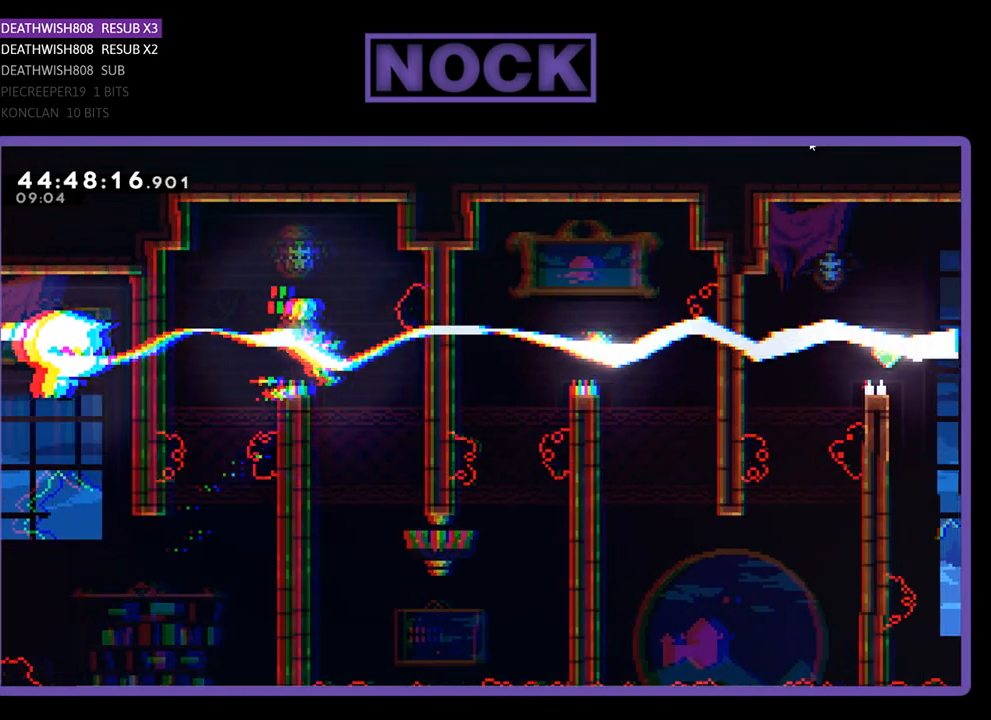
{"buttons": ["R2", "DPAD_RIGHT"], "events": [[100, "CROSS", "up"], [200, "DPAD_RIGHT", "up"], [400, "DPAD_RIGHT", "down"]]}
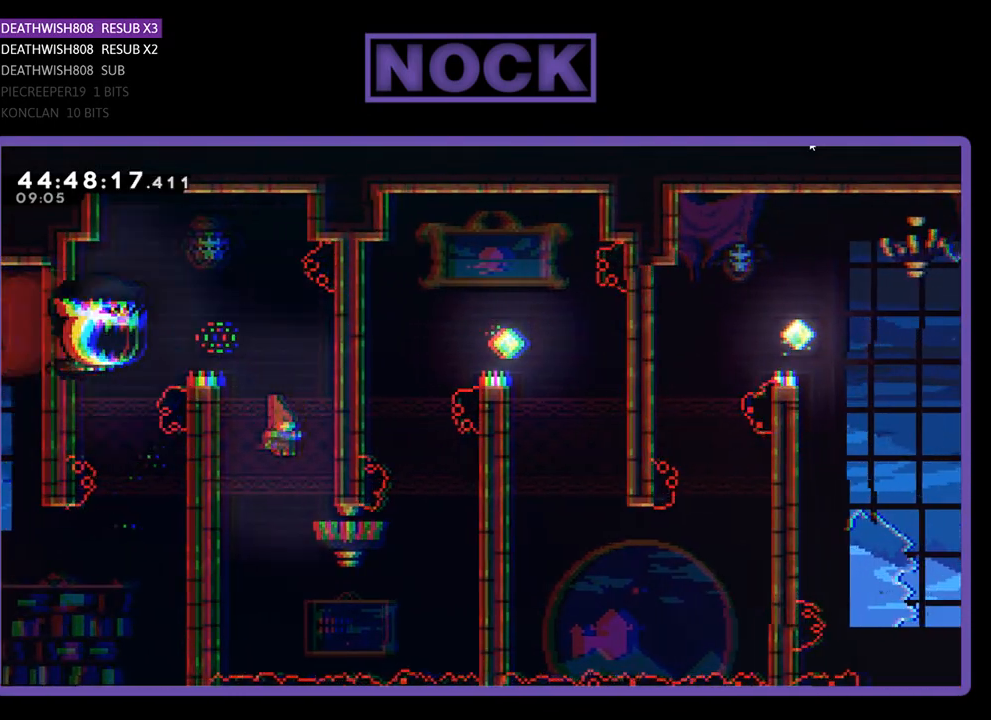
{"buttons": ["CIRCLE", "R2", "DPAD_UP", "DPAD_RIGHT"], "events": [[67, "DPAD_RIGHT", "up"], [200, "DPAD_RIGHT", "down"], [200, "DPAD_UP", "down"], [367, "CIRCLE", "down"]]}
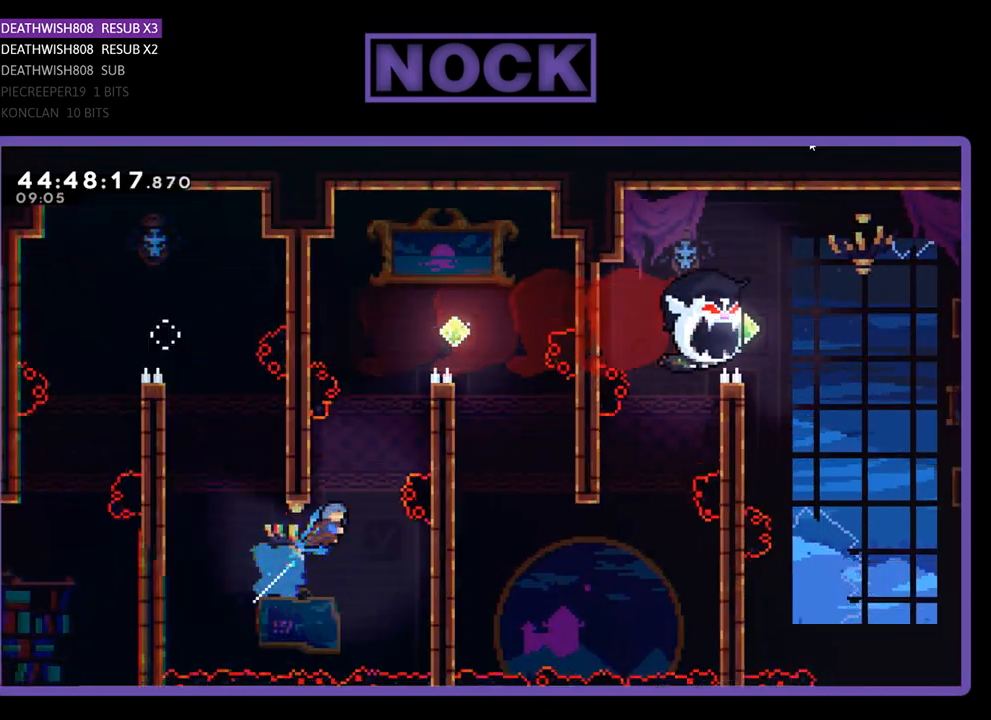
{"buttons": ["CROSS", "R2", "DPAD_UP", "DPAD_RIGHT"], "events": [[400, "CIRCLE", "up"], [500, "CROSS", "down"]]}
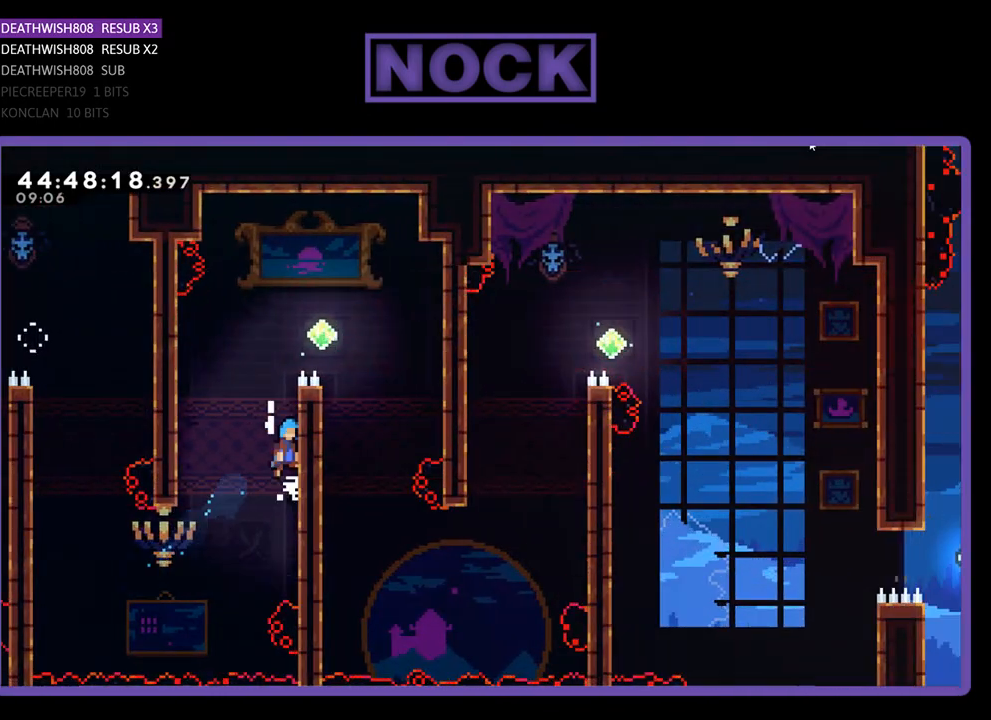
{"buttons": ["CROSS", "R2", "DPAD_UP", "DPAD_RIGHT"], "events": [[133, "CROSS", "up"], [433, "CROSS", "down"]]}
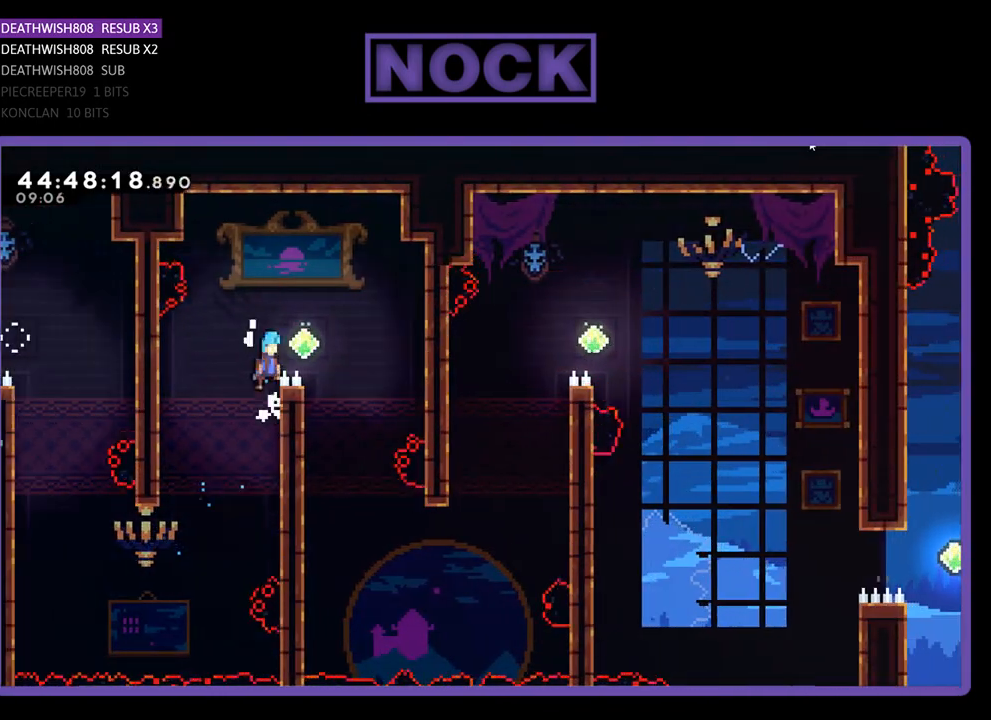
{"buttons": ["R2"], "events": [[200, "DPAD_UP", "up"], [300, "CROSS", "up"], [400, "DPAD_RIGHT", "up"]]}
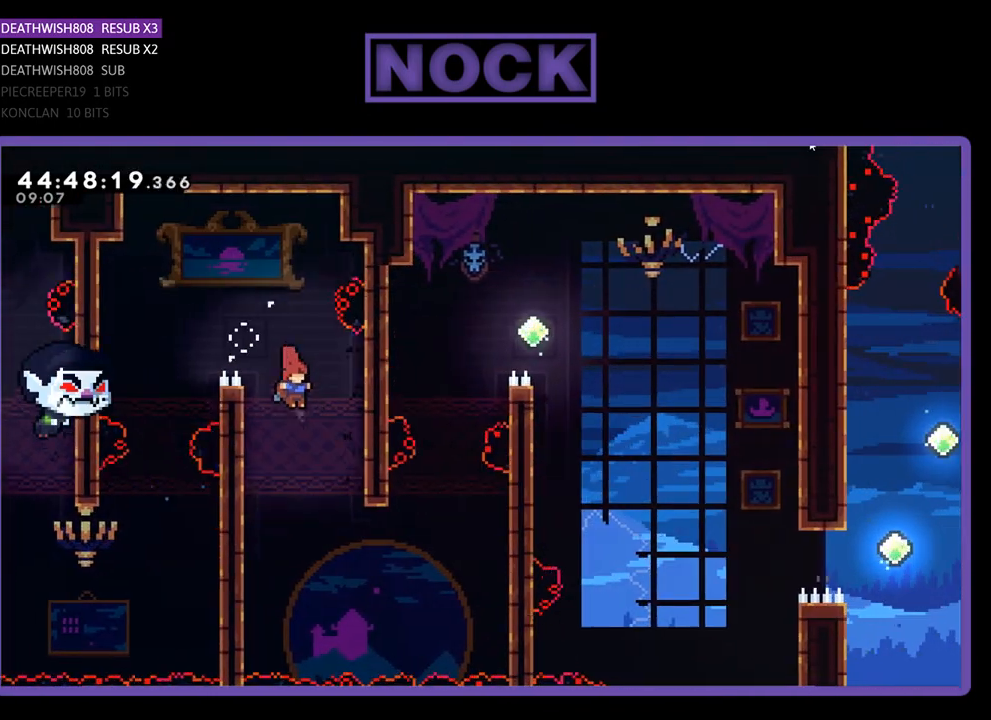
{"buttons": ["R2", "DPAD_UP", "DPAD_RIGHT"], "events": [[100, "DPAD_RIGHT", "down"], [400, "DPAD_UP", "down"]]}
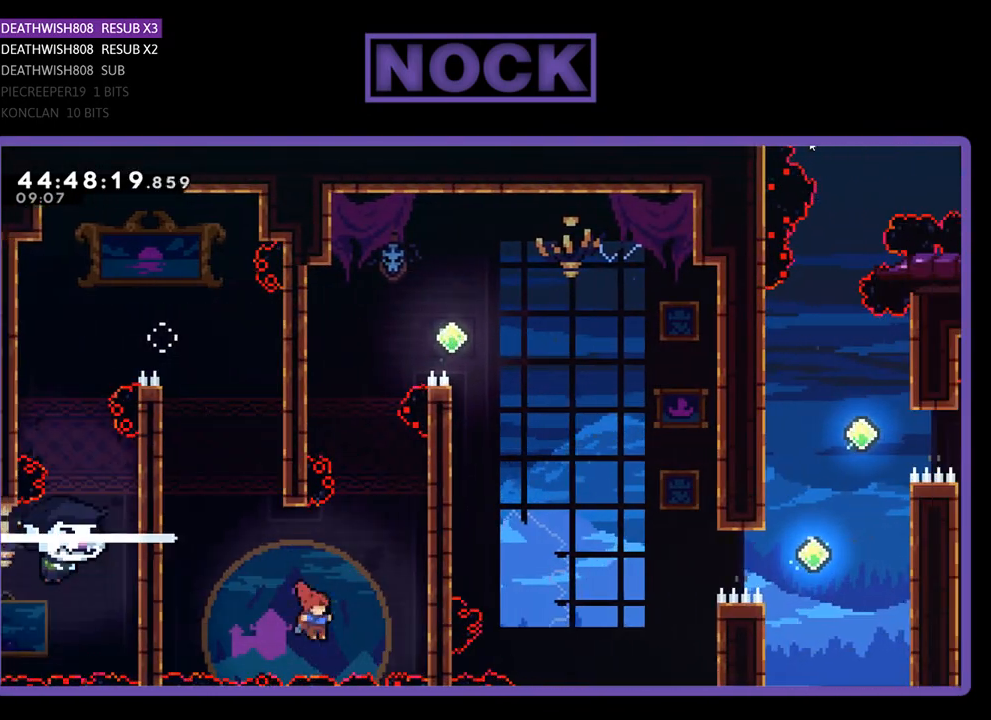
{"buttons": ["CROSS", "R2", "DPAD_UP", "DPAD_LEFT"], "events": [[67, "CIRCLE", "down"], [233, "CIRCLE", "up"], [233, "DPAD_UP", "up"], [367, "DPAD_RIGHT", "up"], [433, "CROSS", "down"], [433, "DPAD_LEFT", "down"], [500, "DPAD_UP", "down"]]}
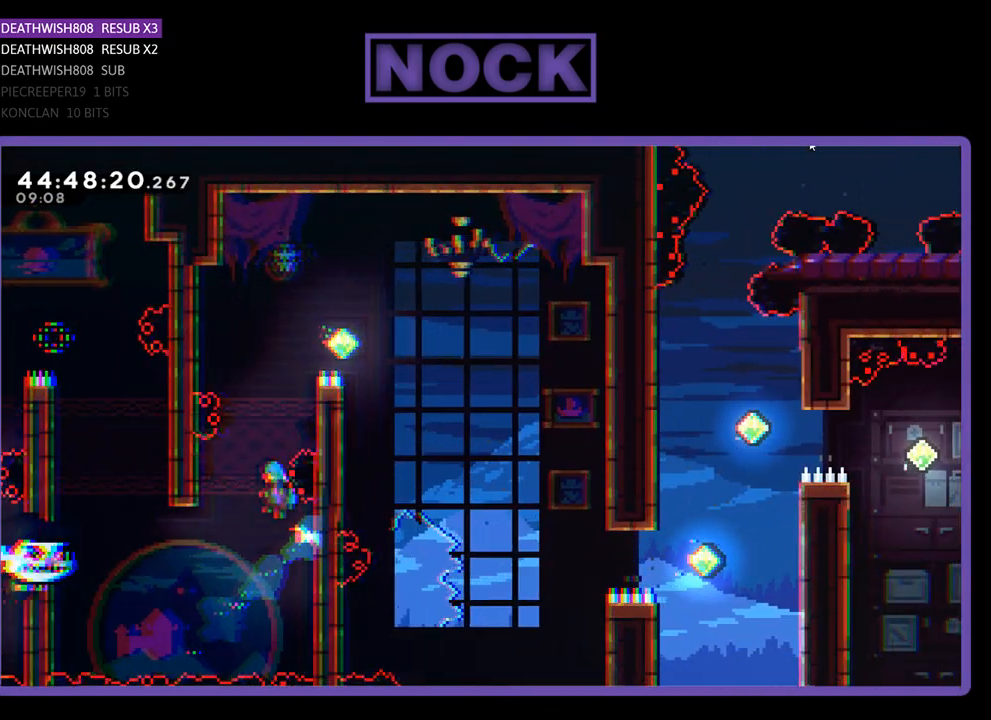
{"buttons": ["R2", "DPAD_RIGHT"], "events": [[300, "DPAD_LEFT", "up"], [400, "CROSS", "up"], [400, "DPAD_RIGHT", "down"], [433, "DPAD_UP", "up"]]}
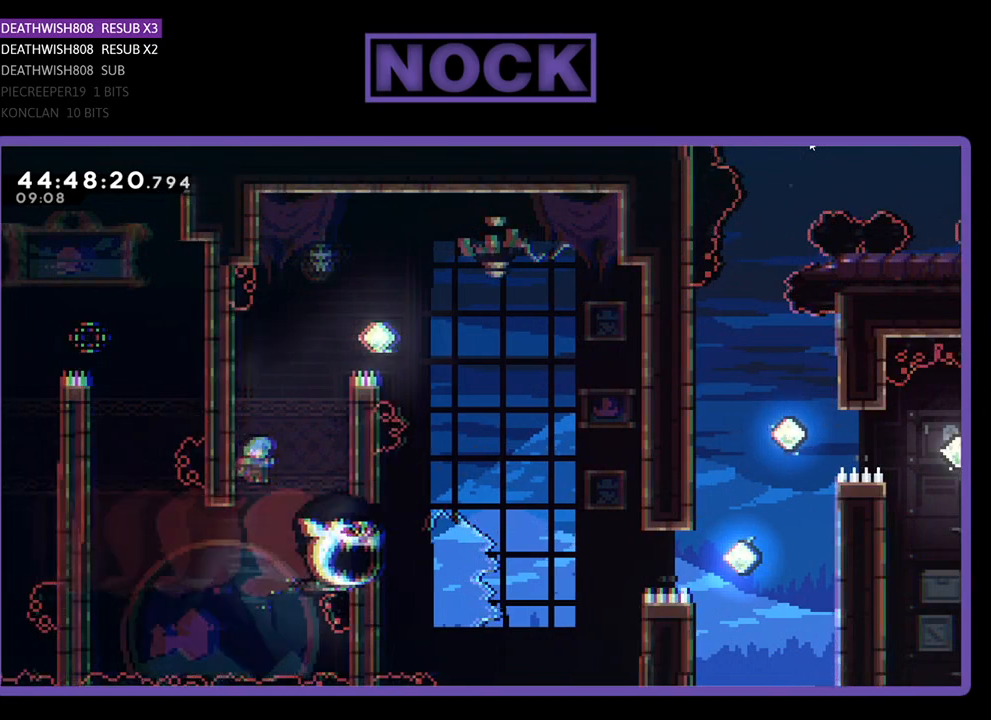
{"buttons": ["CROSS", "R2", "DPAD_UP"], "events": [[67, "CROSS", "down"], [333, "DPAD_UP", "down"], [367, "CROSS", "up"], [433, "CROSS", "down"], [500, "DPAD_RIGHT", "up"]]}
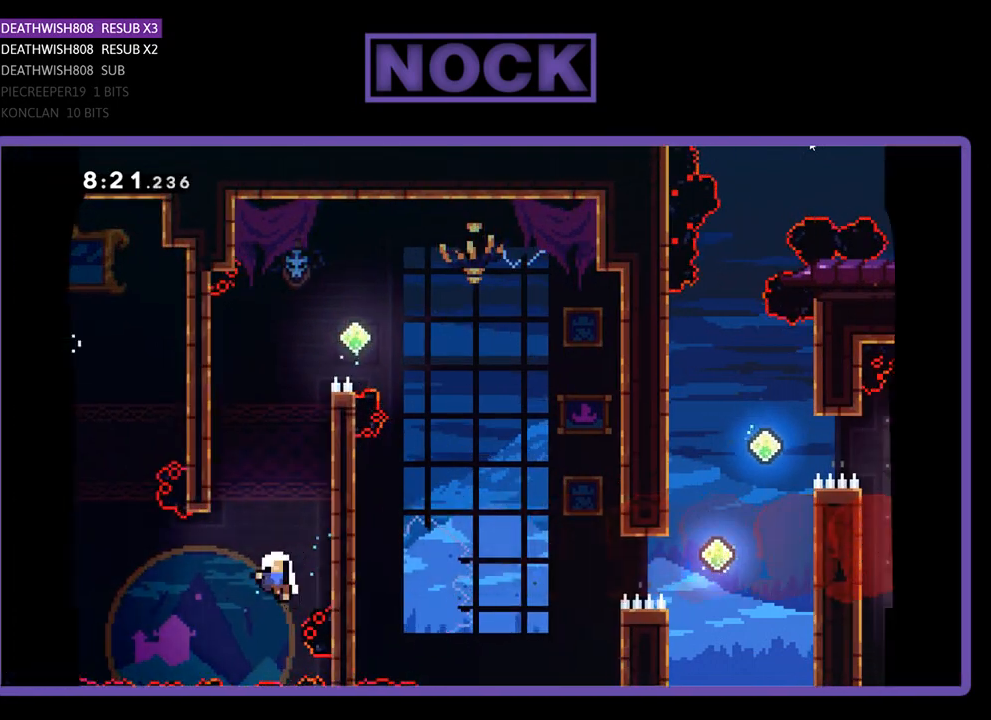
{"buttons": [], "events": [[200, "CROSS", "up"], [233, "DPAD_RIGHT", "down"], [367, "DPAD_RIGHT", "up"], [400, "DPAD_UP", "up"], [400, "R2", "up"]]}
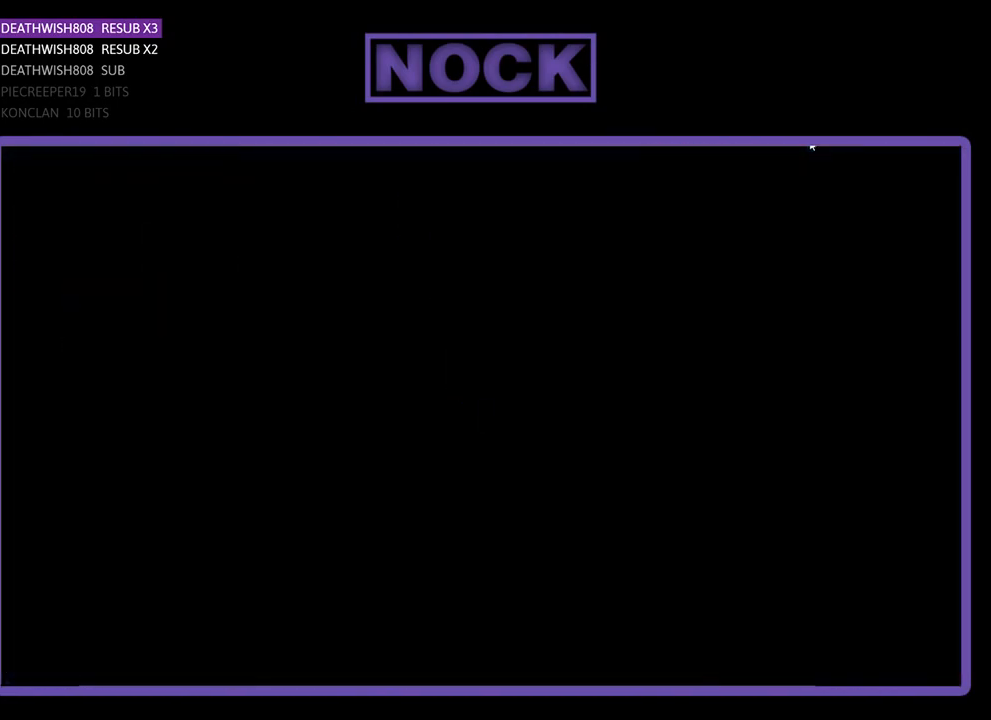
{"buttons": [], "events": []}